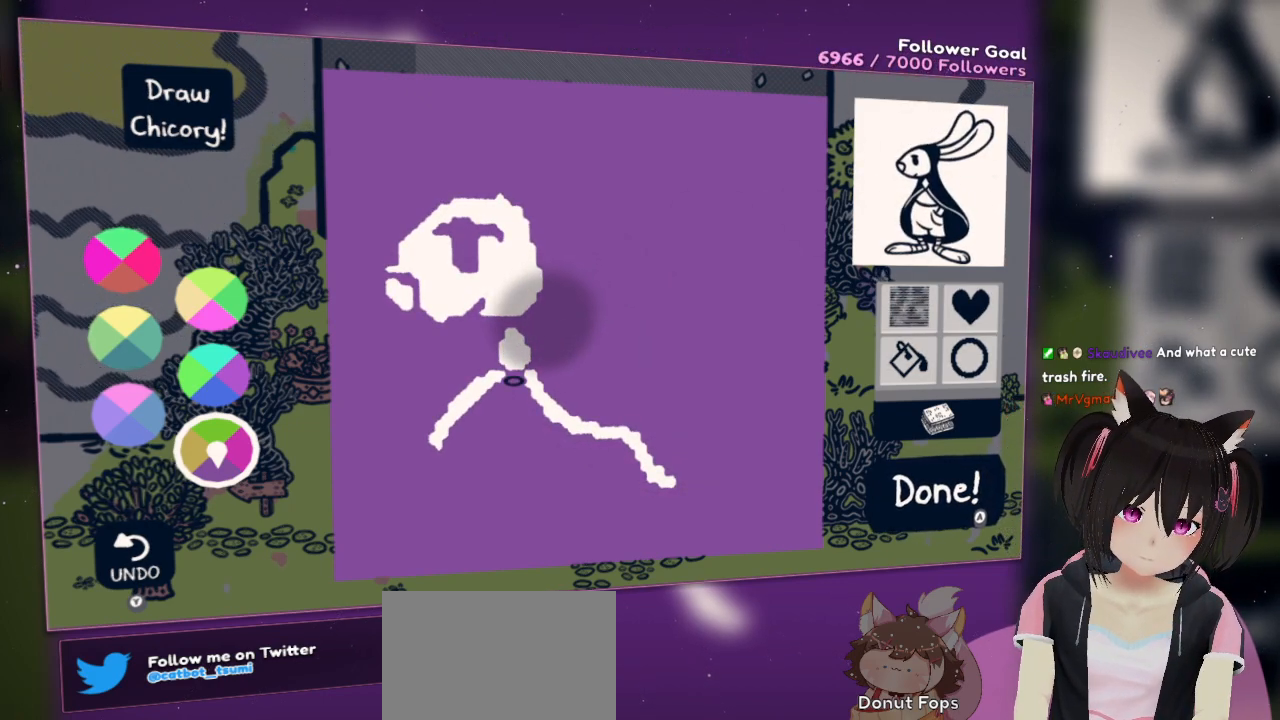
Gameplay with a controller (Nintendo layout); each line is a JSON object with the inputs held at the frame after it. "events" lists button and stick changes between this image and that frame as [ms after this image, input, new state], when the widget could be followed in between. Not read: L1 R1.
{"buttons": [], "left_stick": "center", "right_stick": "up", "events": [[250, "right_stick", "up"]]}
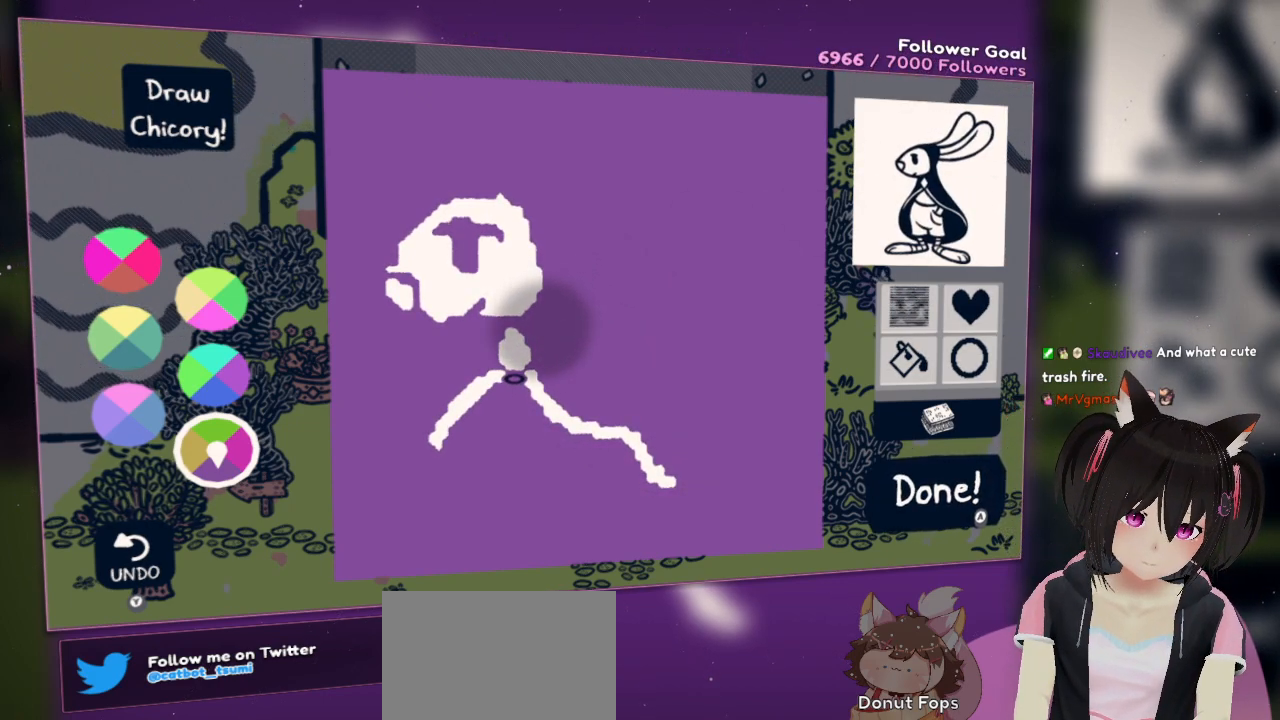
{"buttons": ["R2"], "left_stick": "center", "right_stick": "up-right", "events": [[333, "R2", "down"], [333, "right_stick", "up-right"]]}
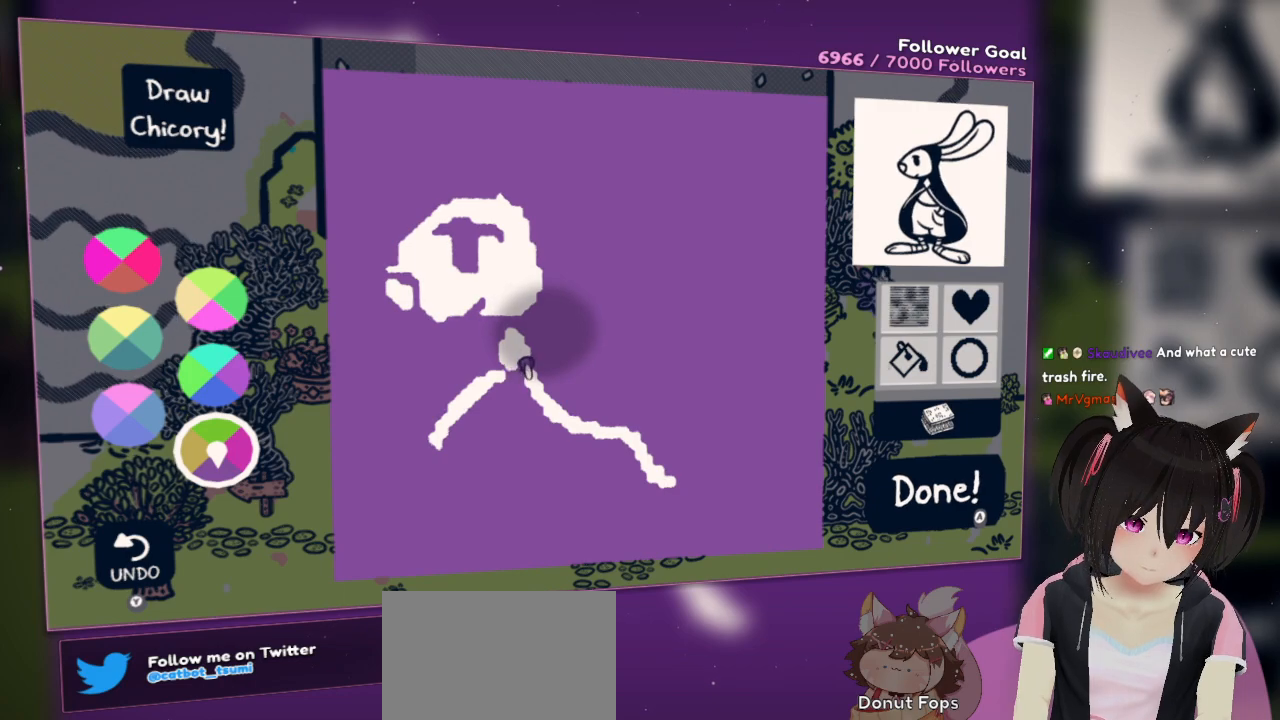
{"buttons": [], "left_stick": "center", "right_stick": "center", "events": [[233, "R2", "up"], [333, "right_stick", "center"]]}
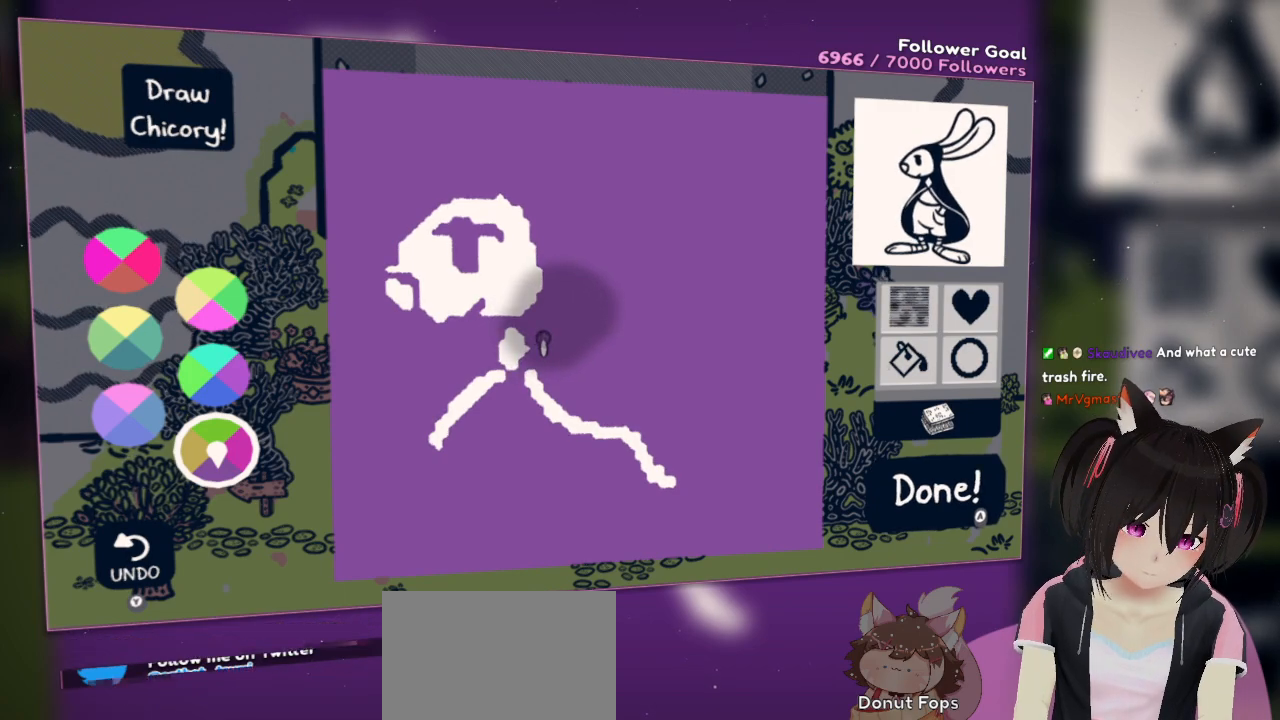
{"buttons": [], "left_stick": "center", "right_stick": "down-left", "events": [[183, "right_stick", "down-left"]]}
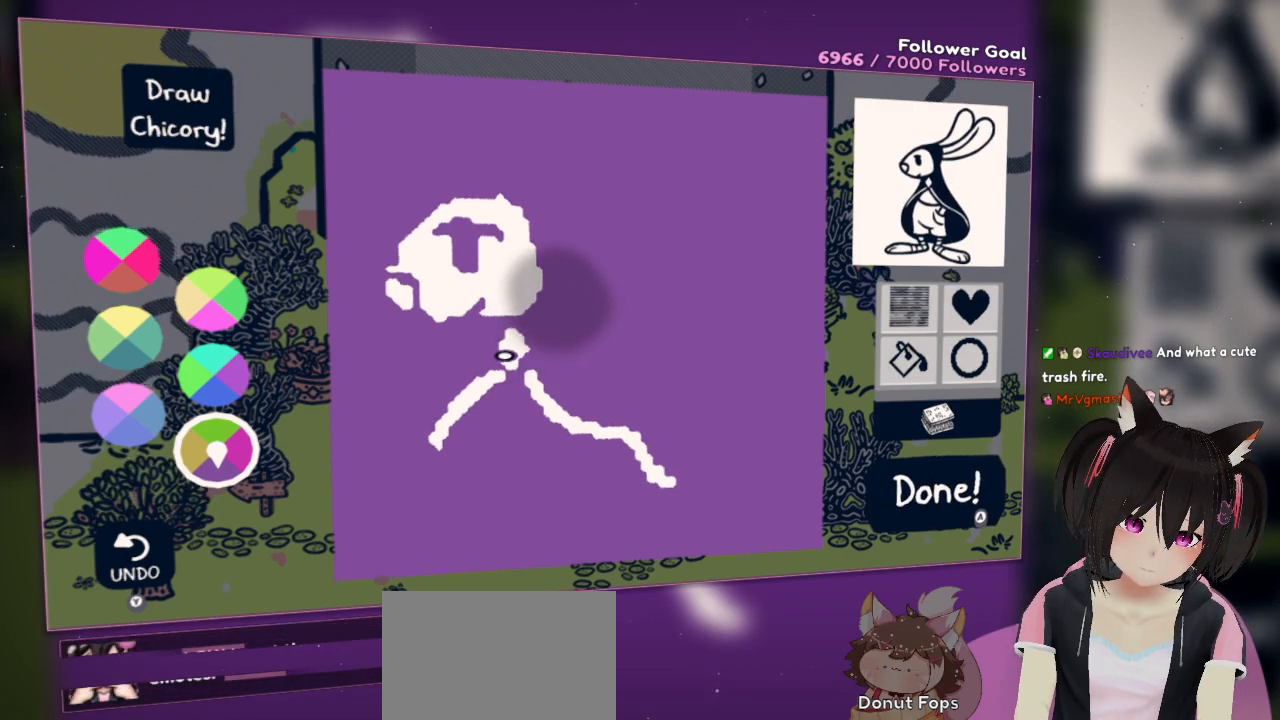
{"buttons": [], "left_stick": "center", "right_stick": "down-right", "events": [[17, "right_stick", "left"], [117, "right_stick", "center"], [500, "right_stick", "down-right"]]}
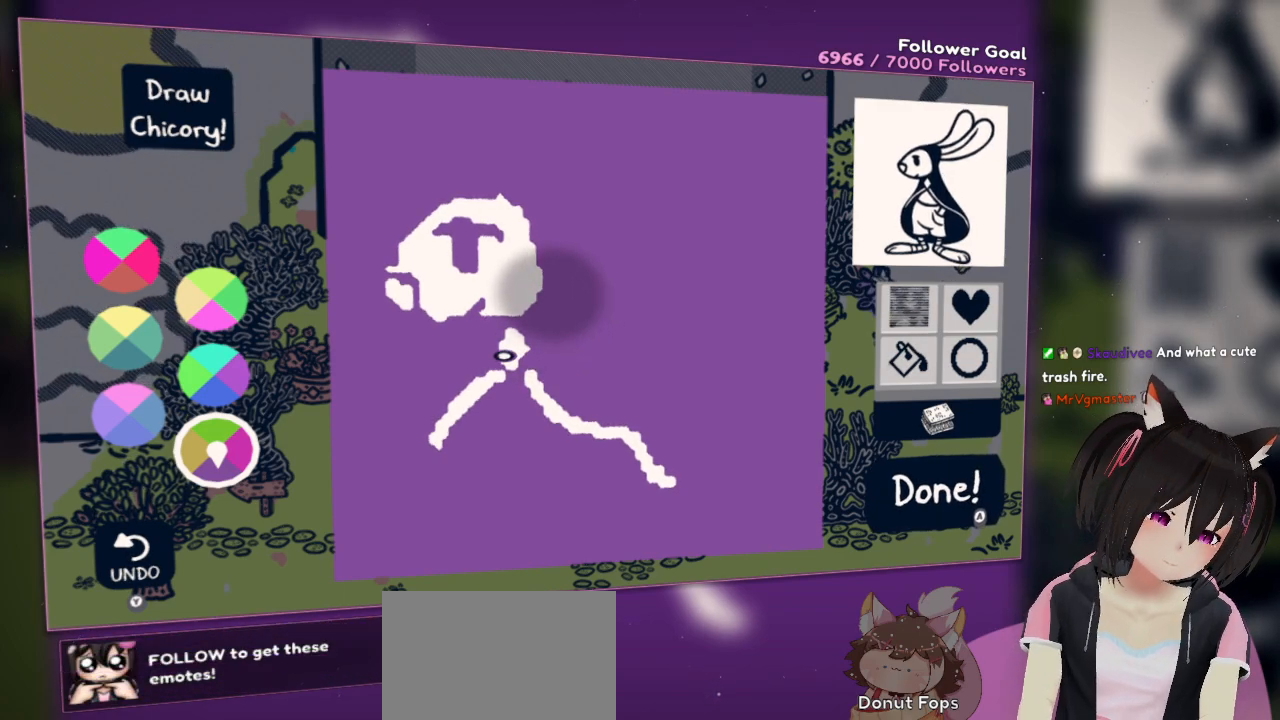
{"buttons": [], "left_stick": "center", "right_stick": "left", "events": [[33, "right_stick", "right"], [333, "right_stick", "center"], [483, "right_stick", "left"]]}
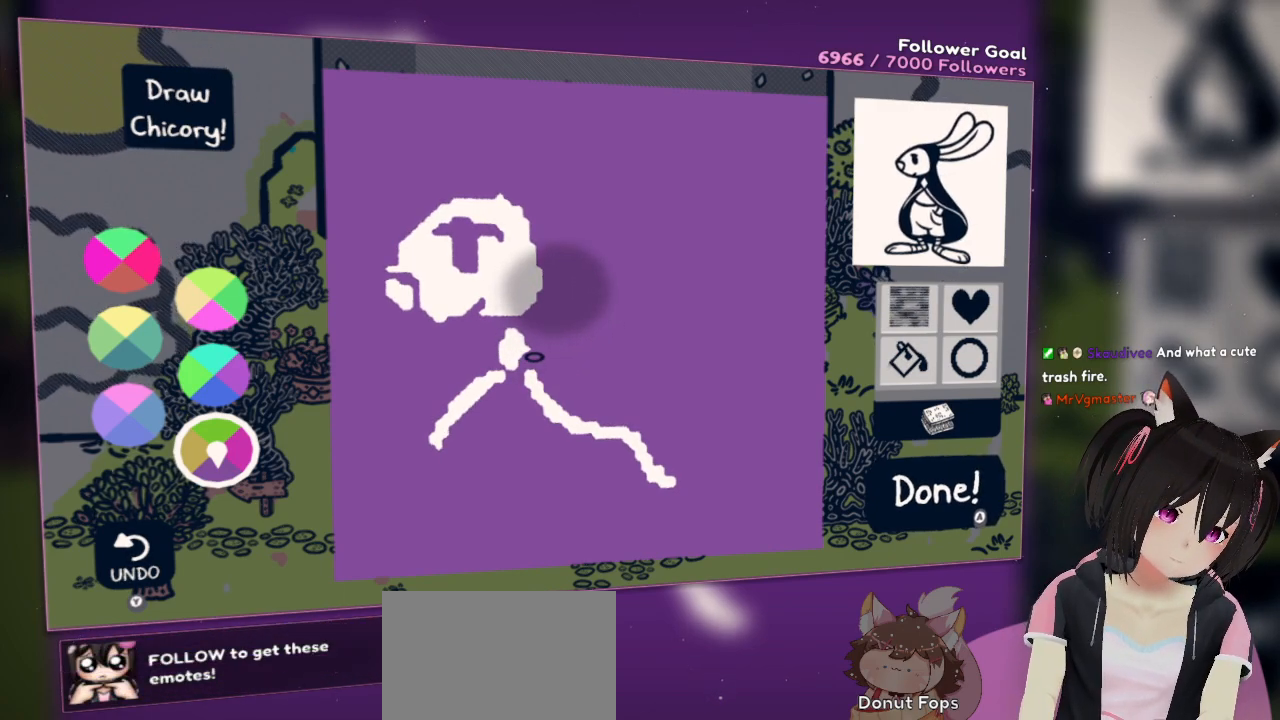
{"buttons": [], "left_stick": "center", "right_stick": "left", "events": []}
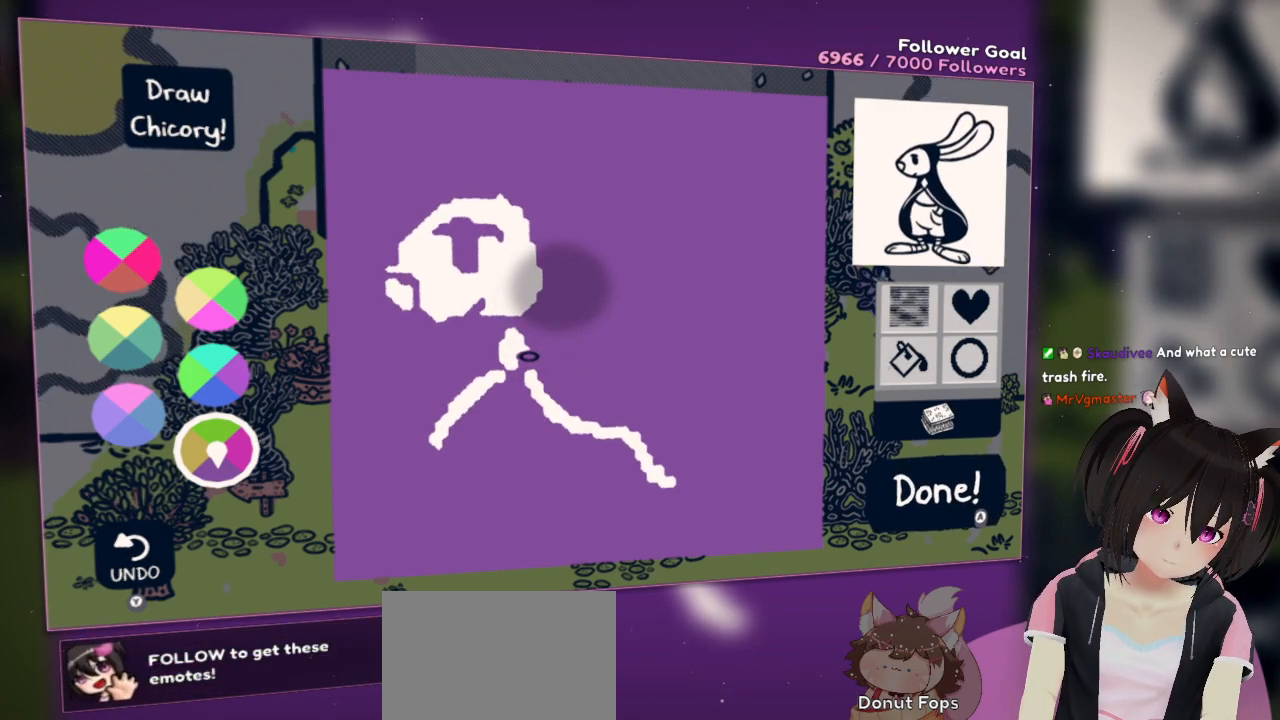
{"buttons": [], "left_stick": "center", "right_stick": "right", "events": [[250, "L2", "down"], [250, "right_stick", "down-left"], [383, "L2", "up"], [483, "right_stick", "right"]]}
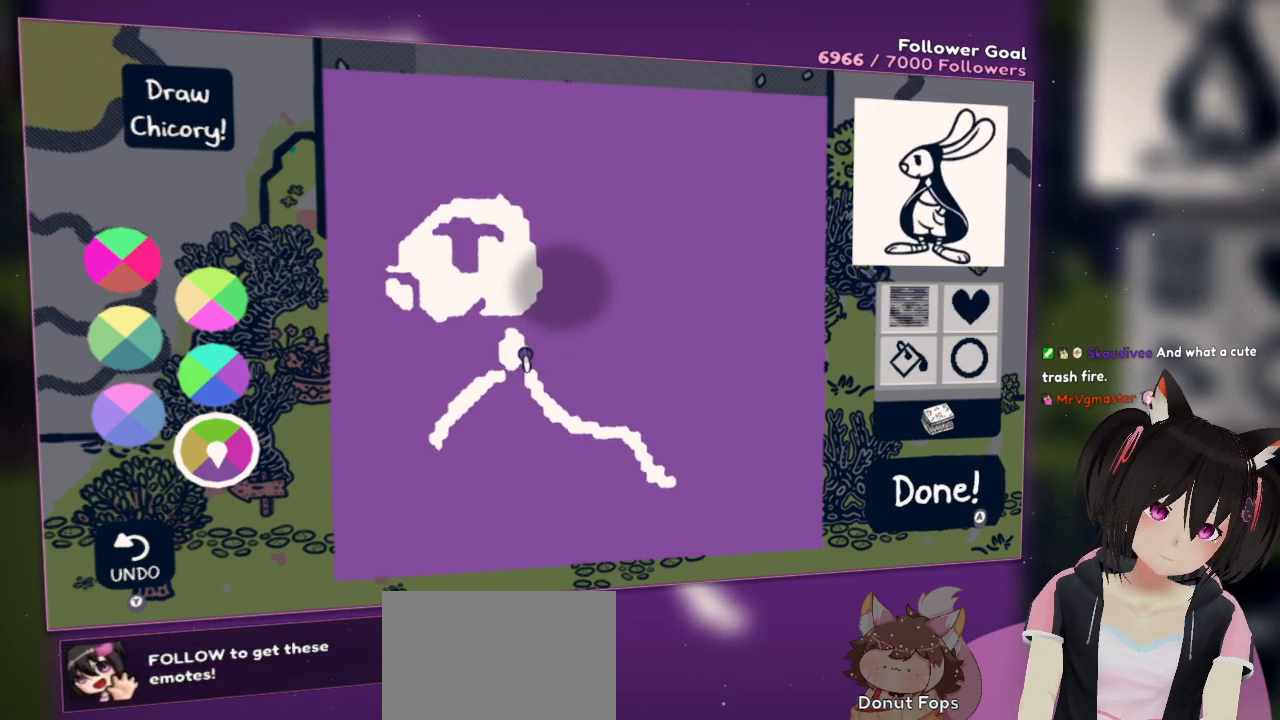
{"buttons": [], "left_stick": "center", "right_stick": "center", "events": [[183, "right_stick", "up-right"], [483, "right_stick", "center"]]}
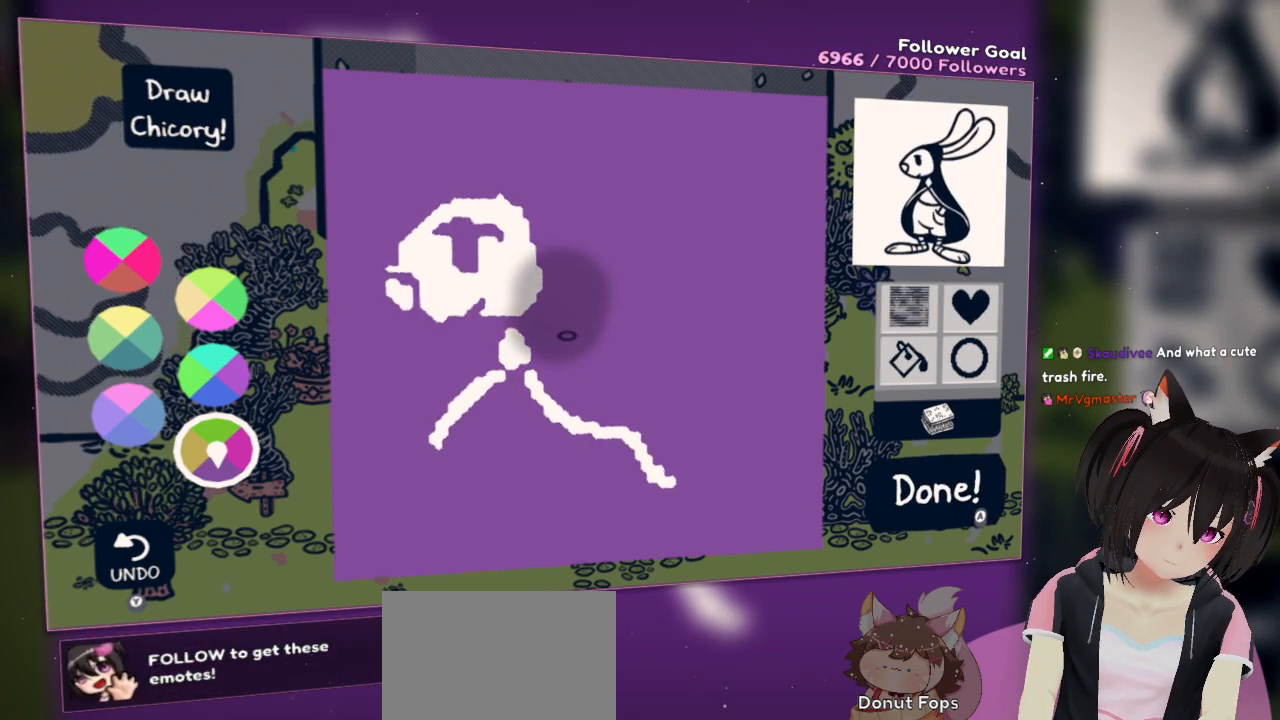
{"buttons": [], "left_stick": "center", "right_stick": "down", "events": [[17, "right_stick", "down-left"], [383, "right_stick", "center"], [467, "right_stick", "down"]]}
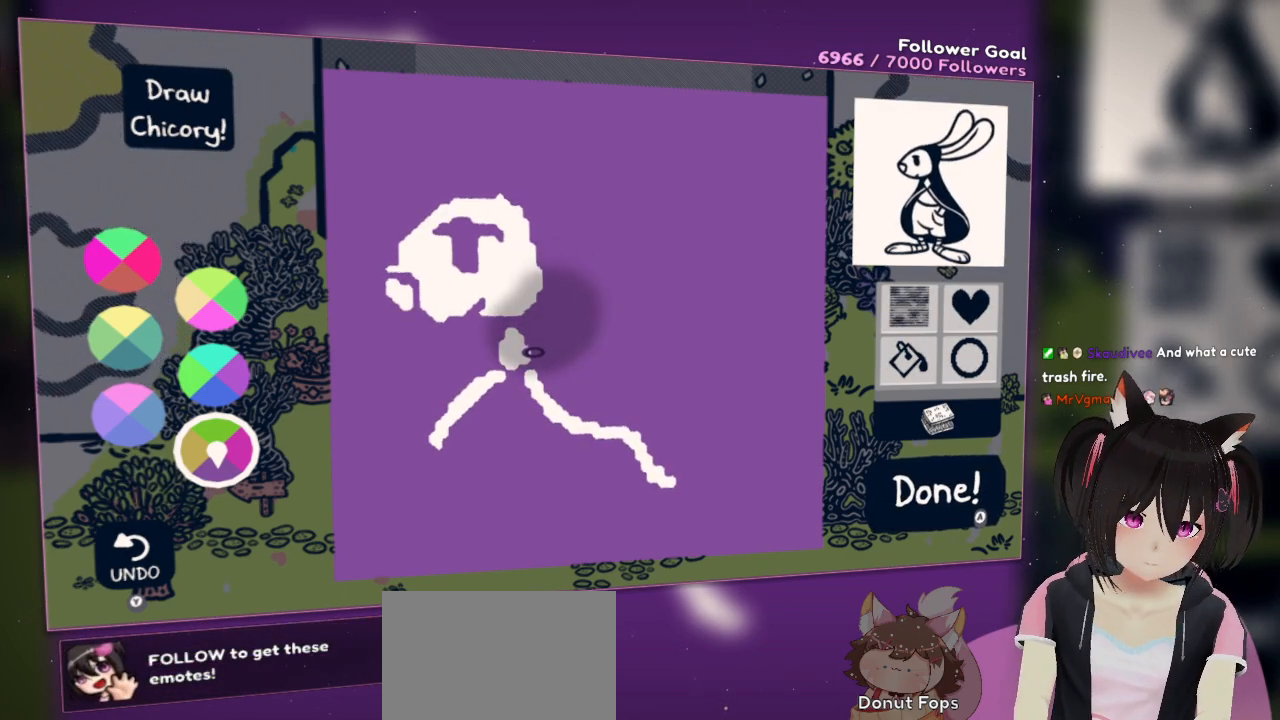
{"buttons": [], "left_stick": "center", "right_stick": "down", "events": [[233, "right_stick", "center"], [333, "right_stick", "down"]]}
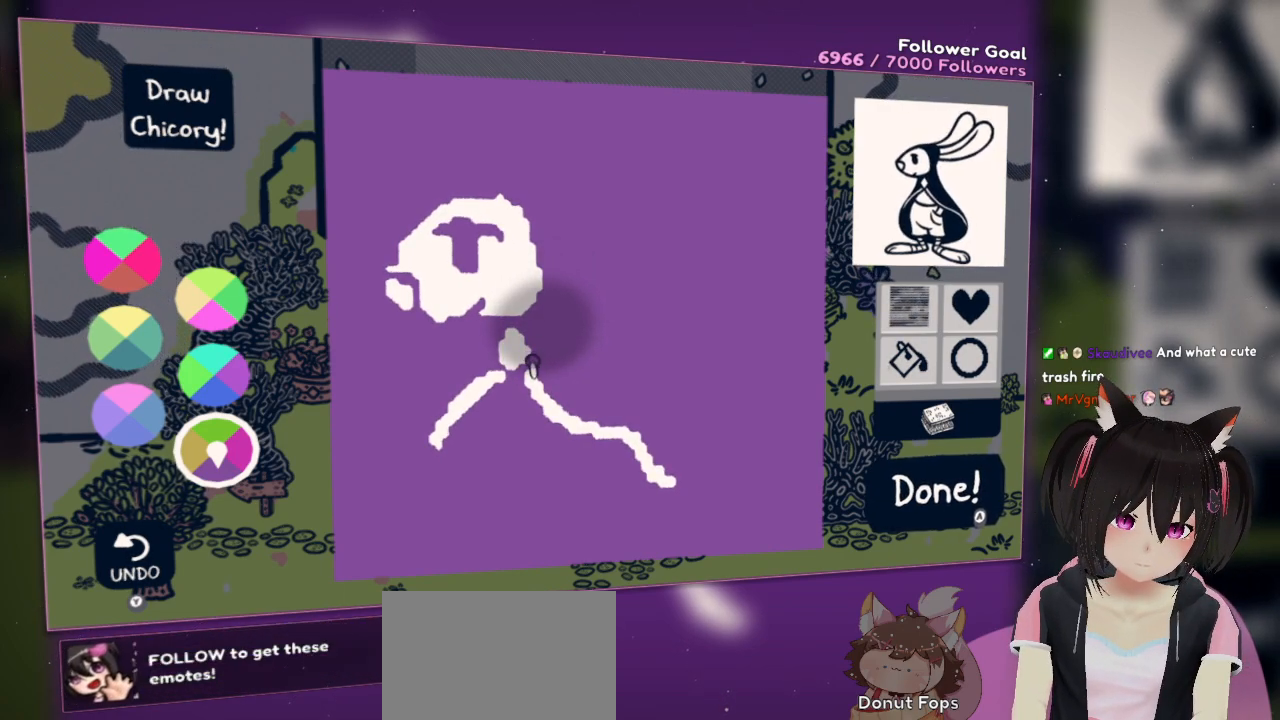
{"buttons": [], "left_stick": "center", "right_stick": "right", "events": [[33, "R2", "down"], [100, "right_stick", "center"], [167, "R2", "up"], [483, "right_stick", "right"]]}
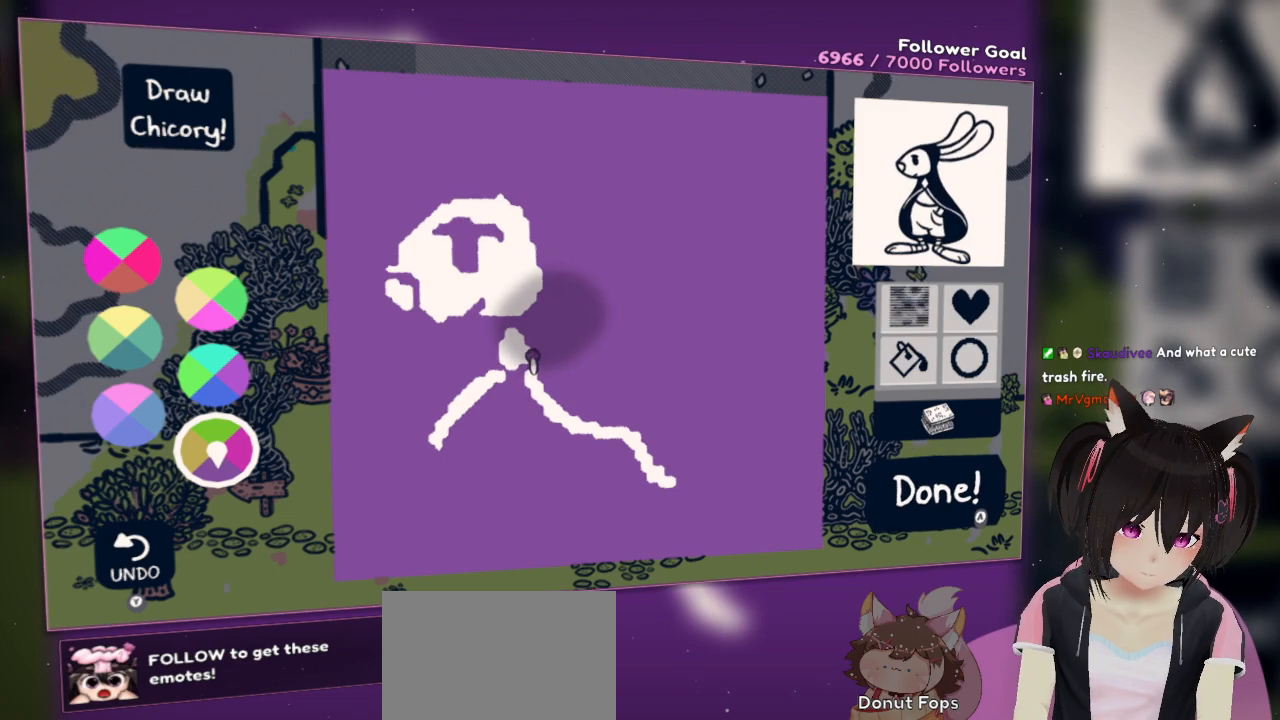
{"buttons": ["R2"], "left_stick": "center", "right_stick": "left", "events": [[183, "right_stick", "down"], [317, "R2", "down"], [317, "right_stick", "down-left"], [417, "right_stick", "left"]]}
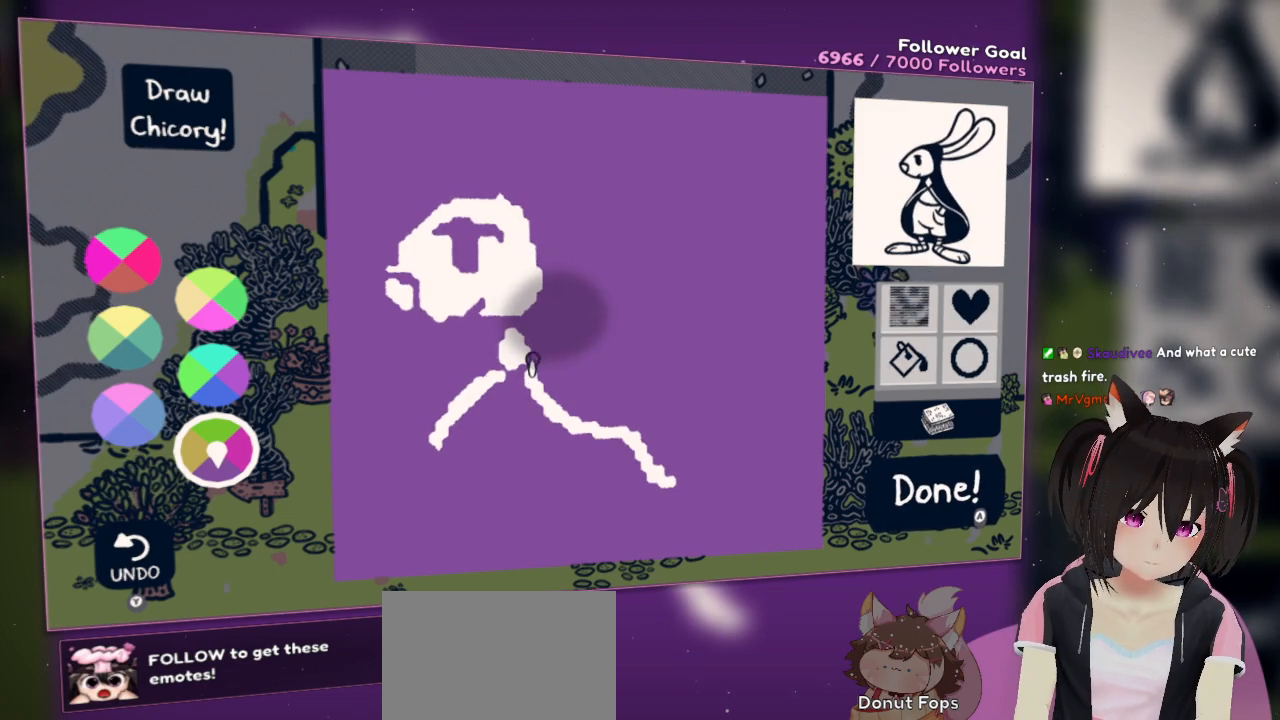
{"buttons": ["R2"], "left_stick": "center", "right_stick": "left", "events": [[17, "R2", "up"], [83, "right_stick", "center"], [267, "right_stick", "left"], [483, "R2", "down"]]}
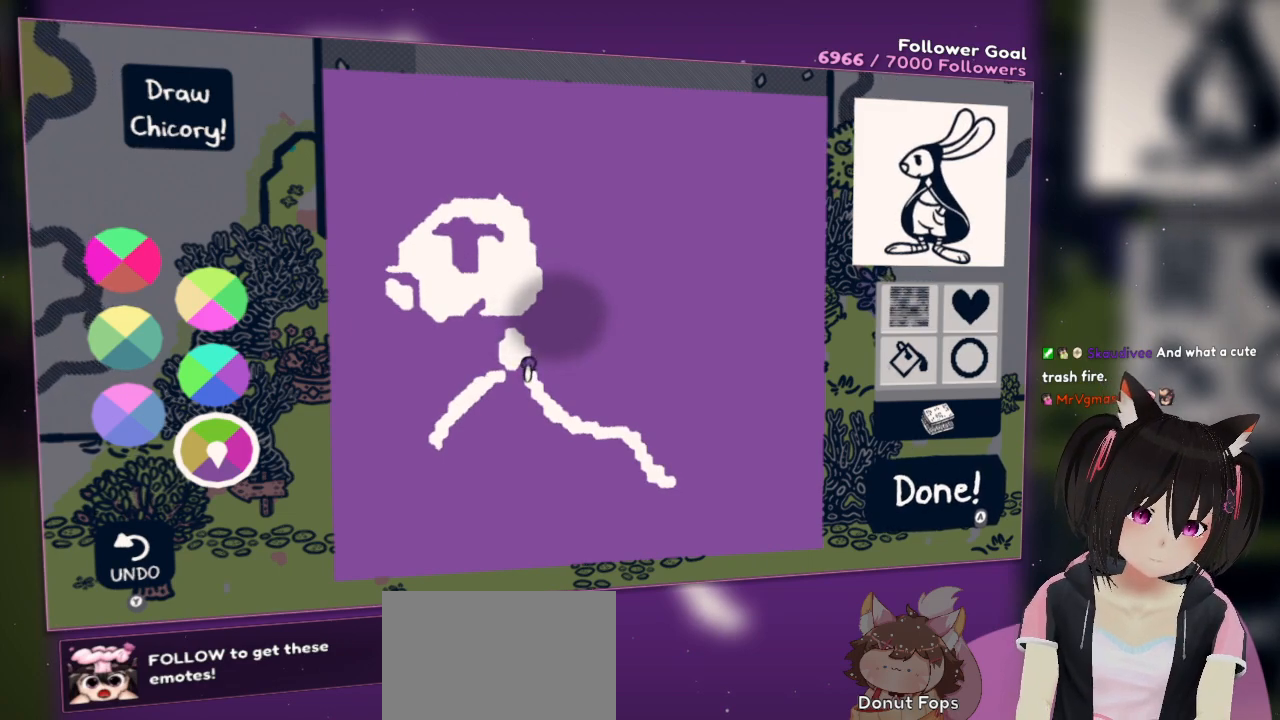
{"buttons": ["R2"], "left_stick": "center", "right_stick": "left", "events": [[150, "R2", "up"], [183, "right_stick", "center"], [367, "right_stick", "left"], [467, "R2", "down"]]}
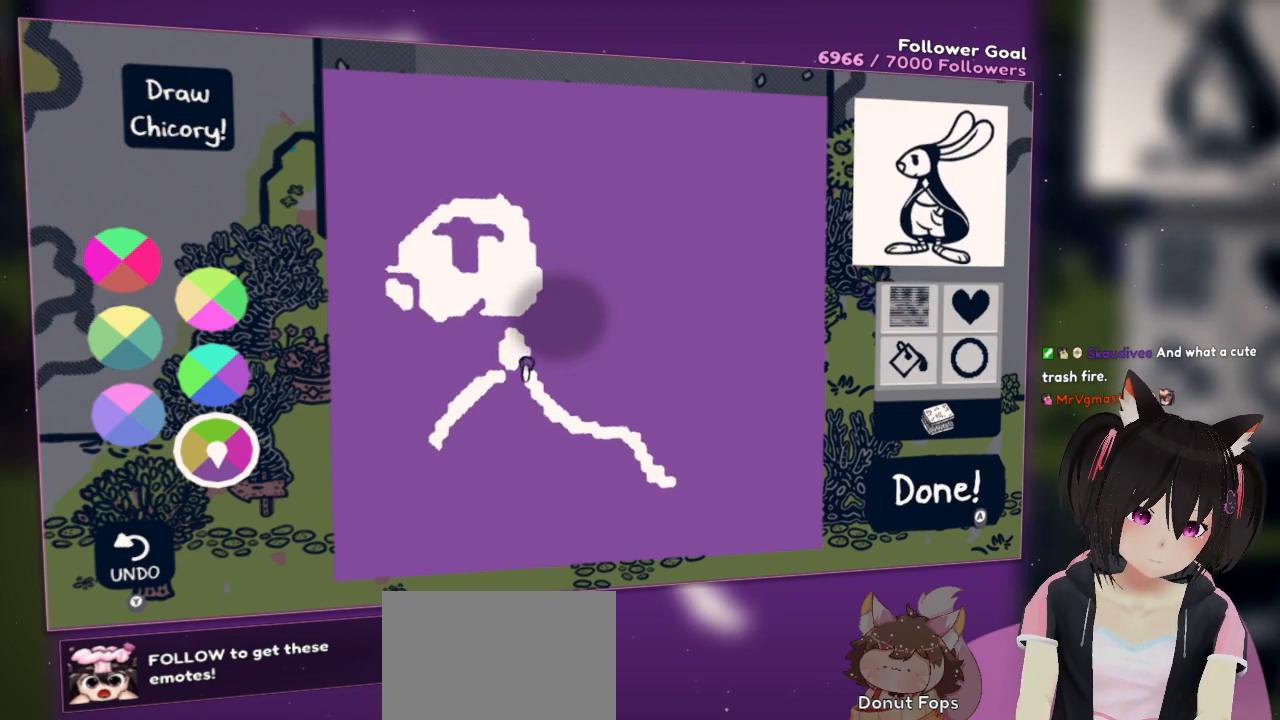
{"buttons": [], "left_stick": "center", "right_stick": "center", "events": [[67, "right_stick", "center"], [133, "R2", "up"], [233, "right_stick", "right"], [333, "right_stick", "up-right"], [500, "right_stick", "center"]]}
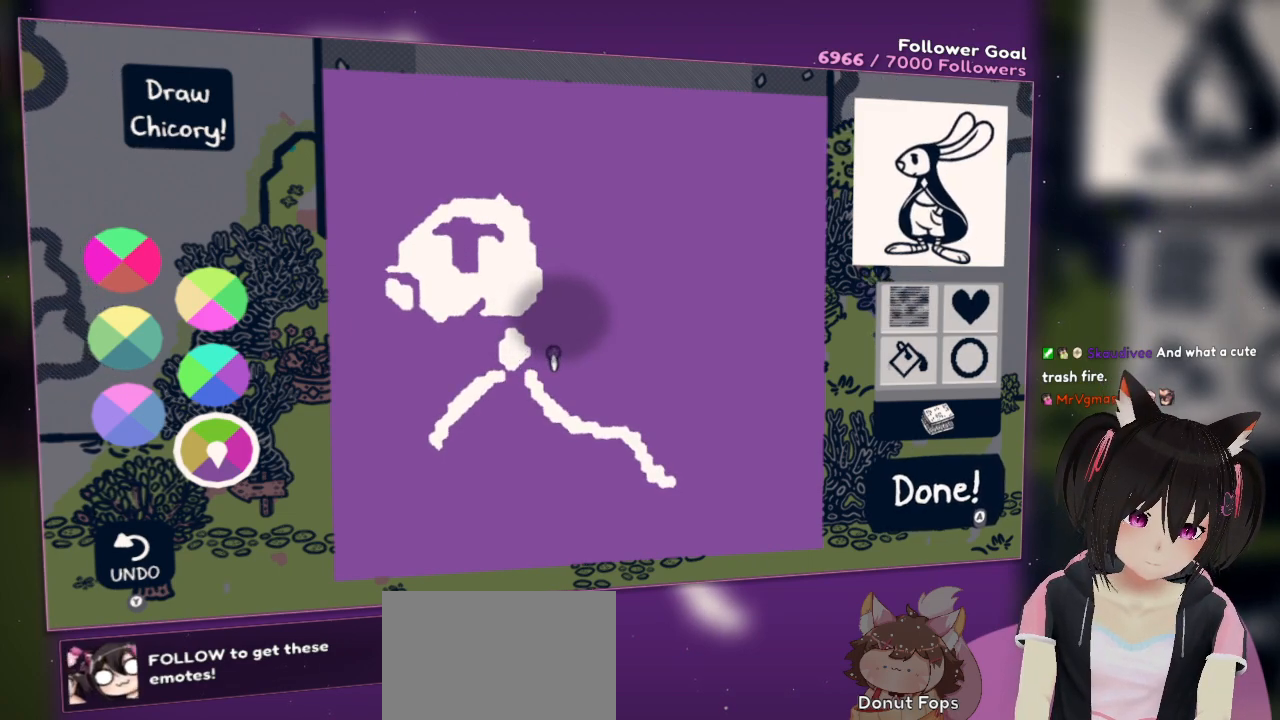
{"buttons": [], "left_stick": "center", "right_stick": "right", "events": [[100, "right_stick", "left"], [200, "right_stick", "down-left"], [367, "right_stick", "right"]]}
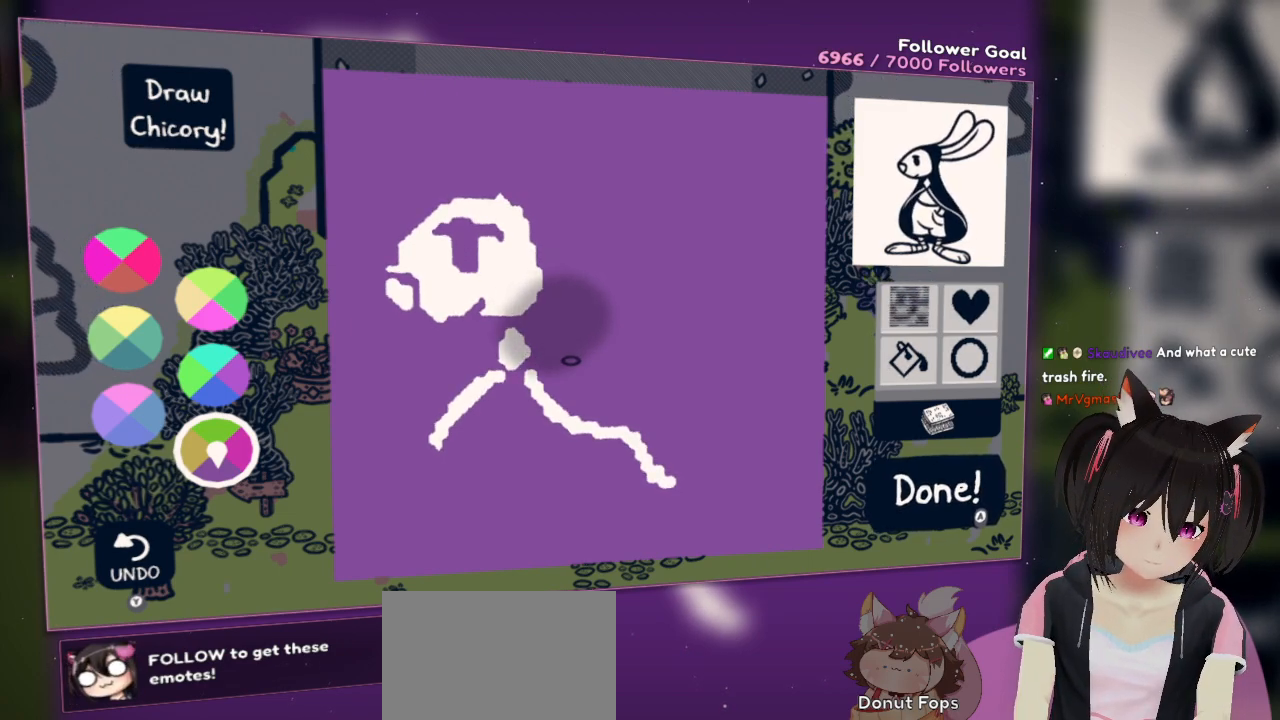
{"buttons": [], "left_stick": "center", "right_stick": "left", "events": [[33, "right_stick", "center"], [333, "right_stick", "left"]]}
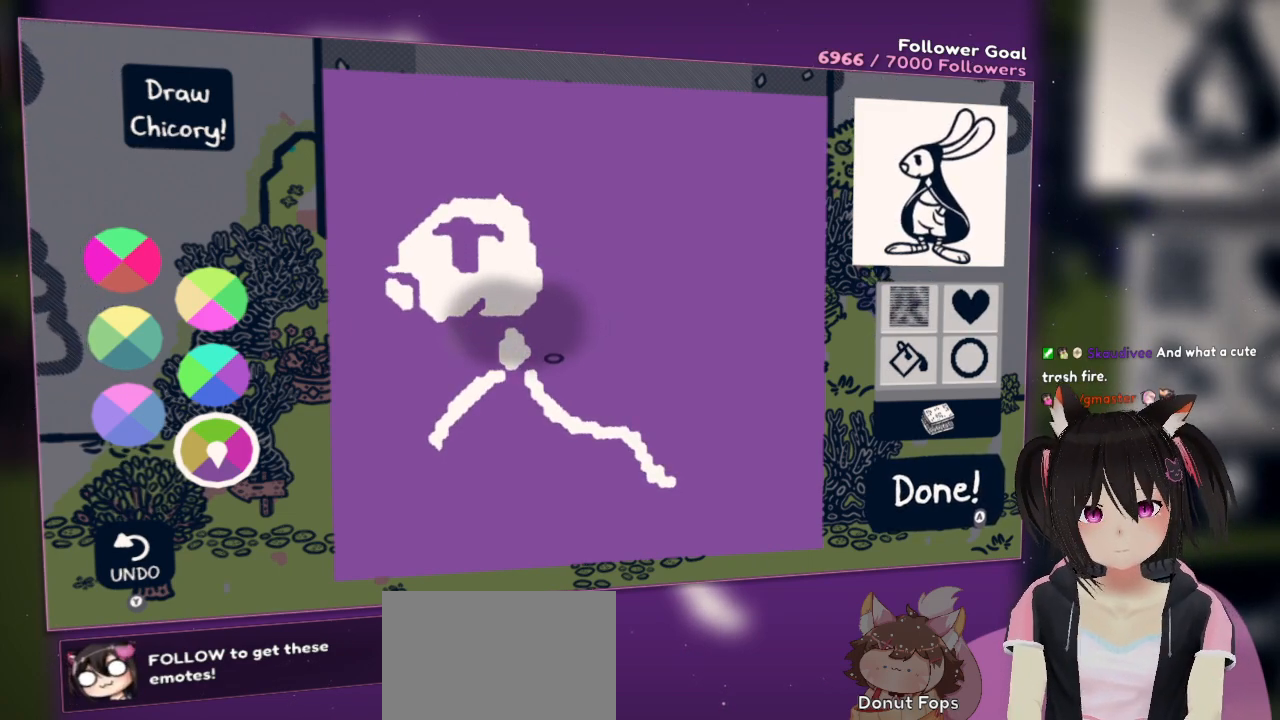
{"buttons": [], "left_stick": "center", "right_stick": "up-left", "events": [[200, "right_stick", "up-left"]]}
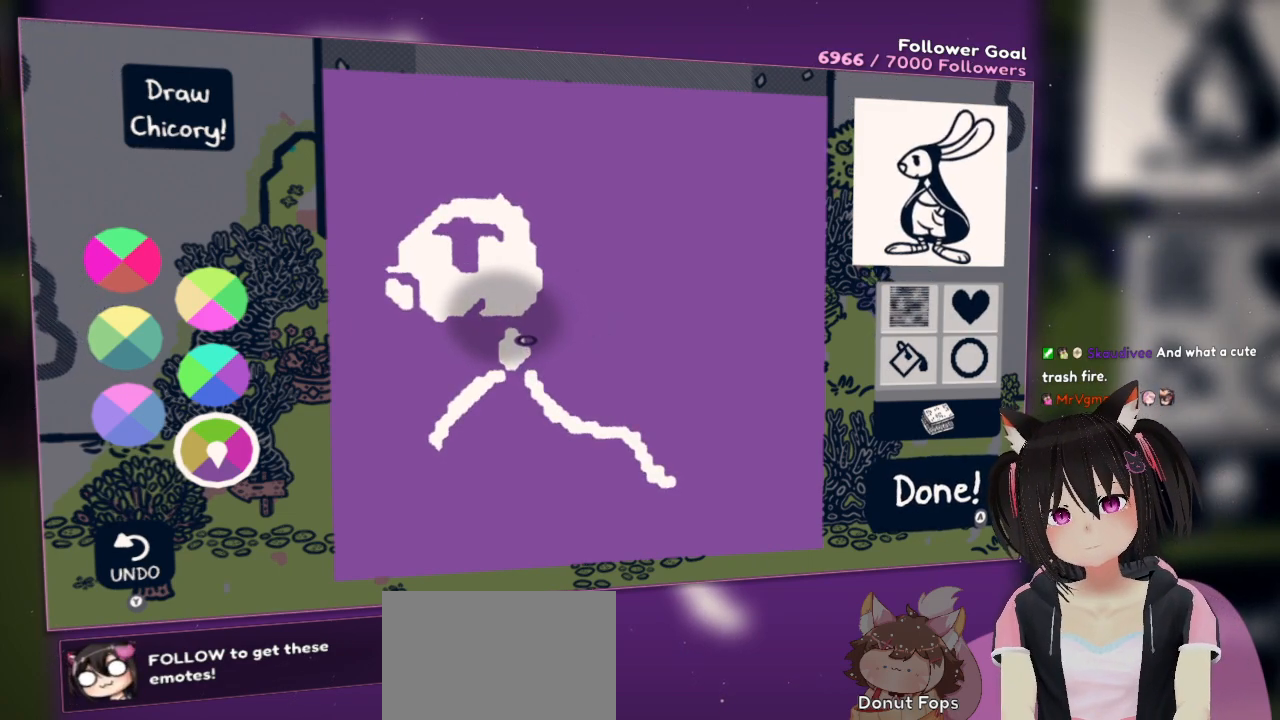
{"buttons": [], "left_stick": "center", "right_stick": "center", "events": [[67, "right_stick", "center"]]}
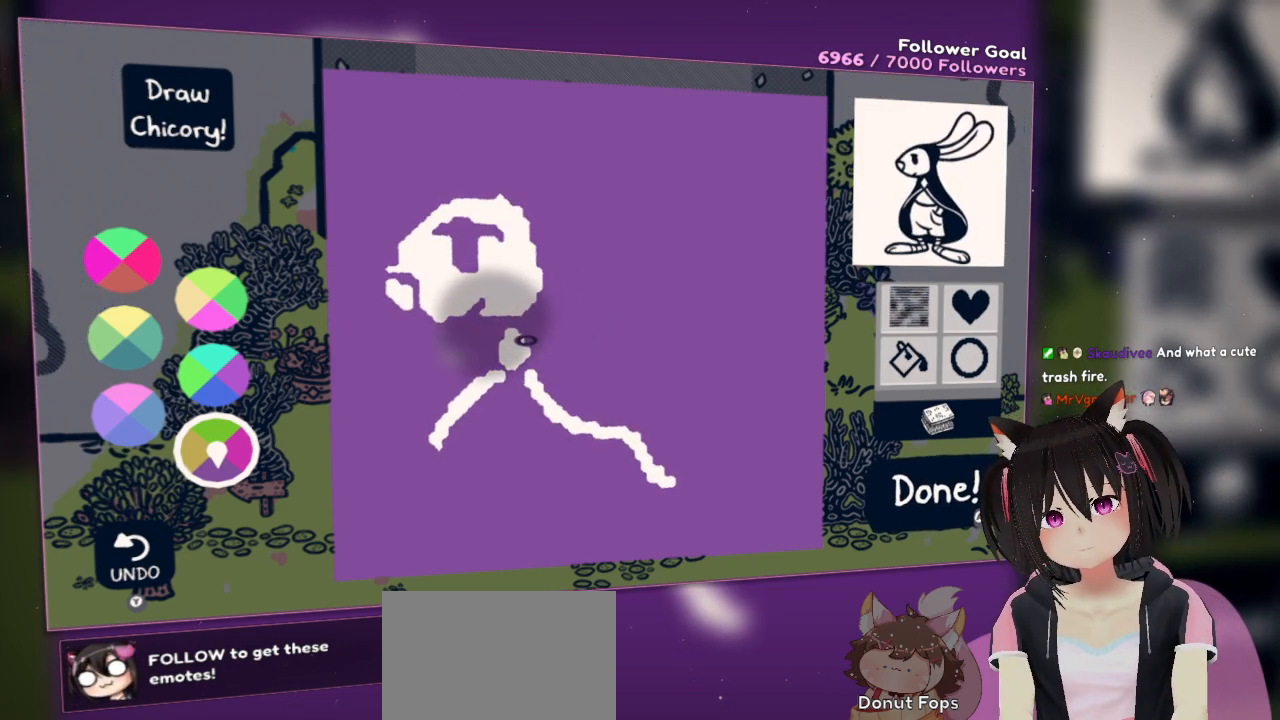
{"buttons": [], "left_stick": "center", "right_stick": "left", "events": [[117, "right_stick", "left"]]}
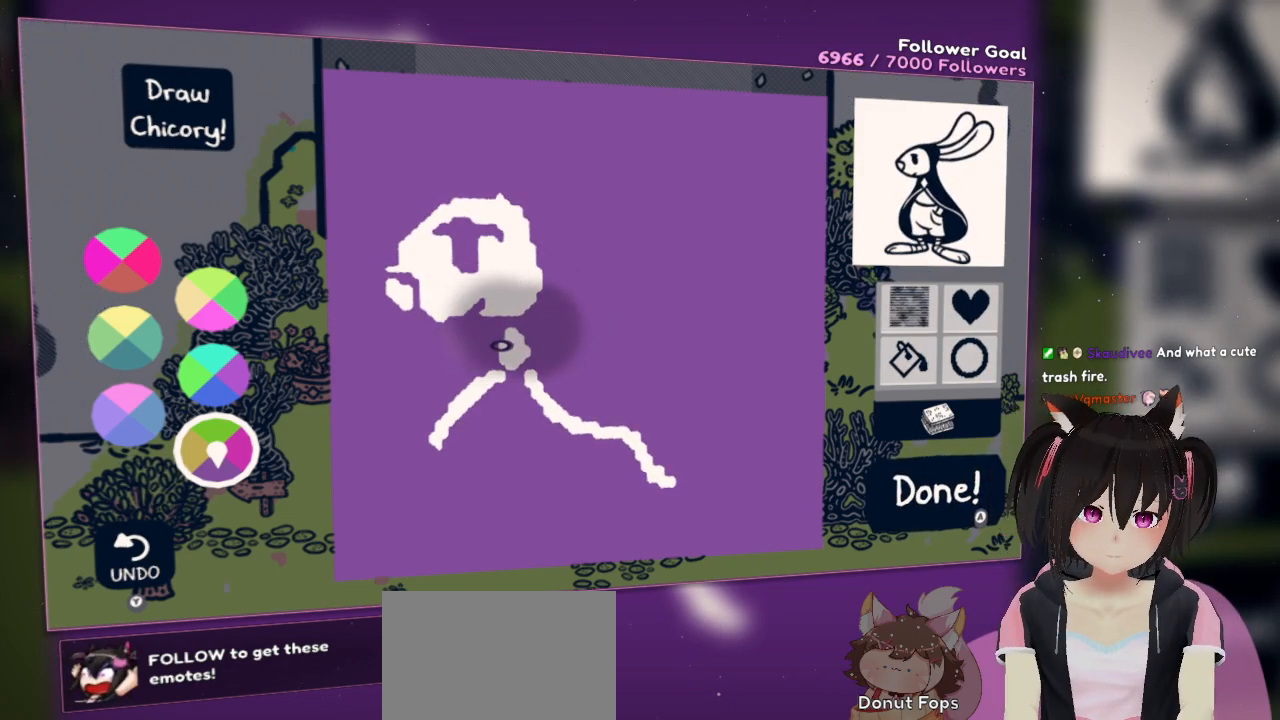
{"buttons": [], "left_stick": "center", "right_stick": "center", "events": [[17, "right_stick", "center"], [183, "right_stick", "down"], [283, "right_stick", "down-left"], [383, "right_stick", "center"]]}
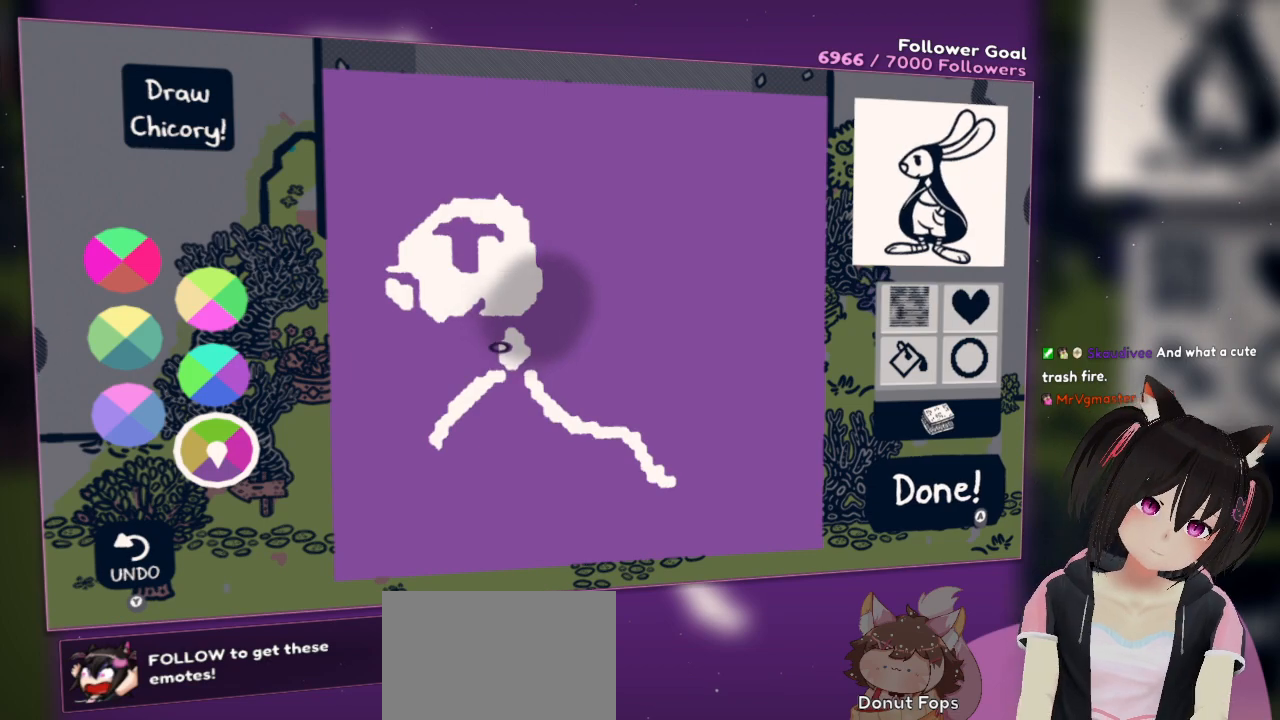
{"buttons": [], "left_stick": "center", "right_stick": "center", "events": [[17, "right_stick", "down-left"], [217, "right_stick", "center"]]}
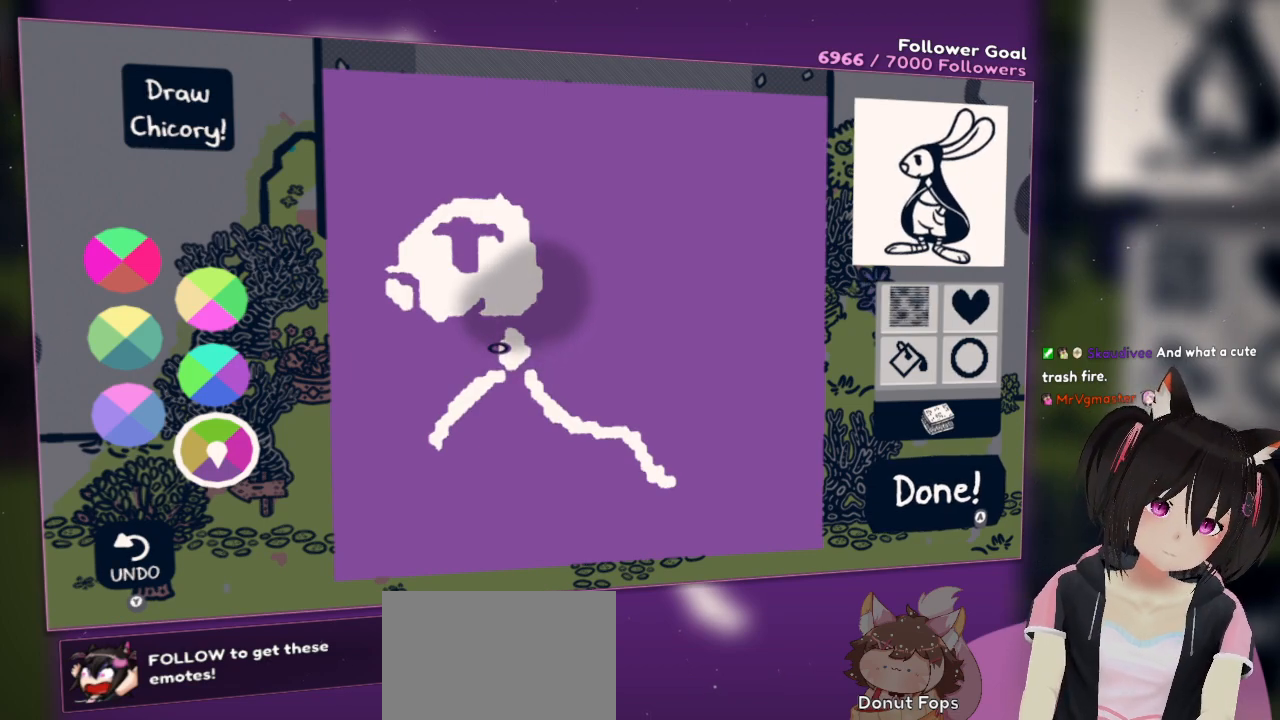
{"buttons": [], "left_stick": "center", "right_stick": "up-right", "events": [[83, "L2", "down"], [183, "L2", "up"], [400, "right_stick", "up-right"]]}
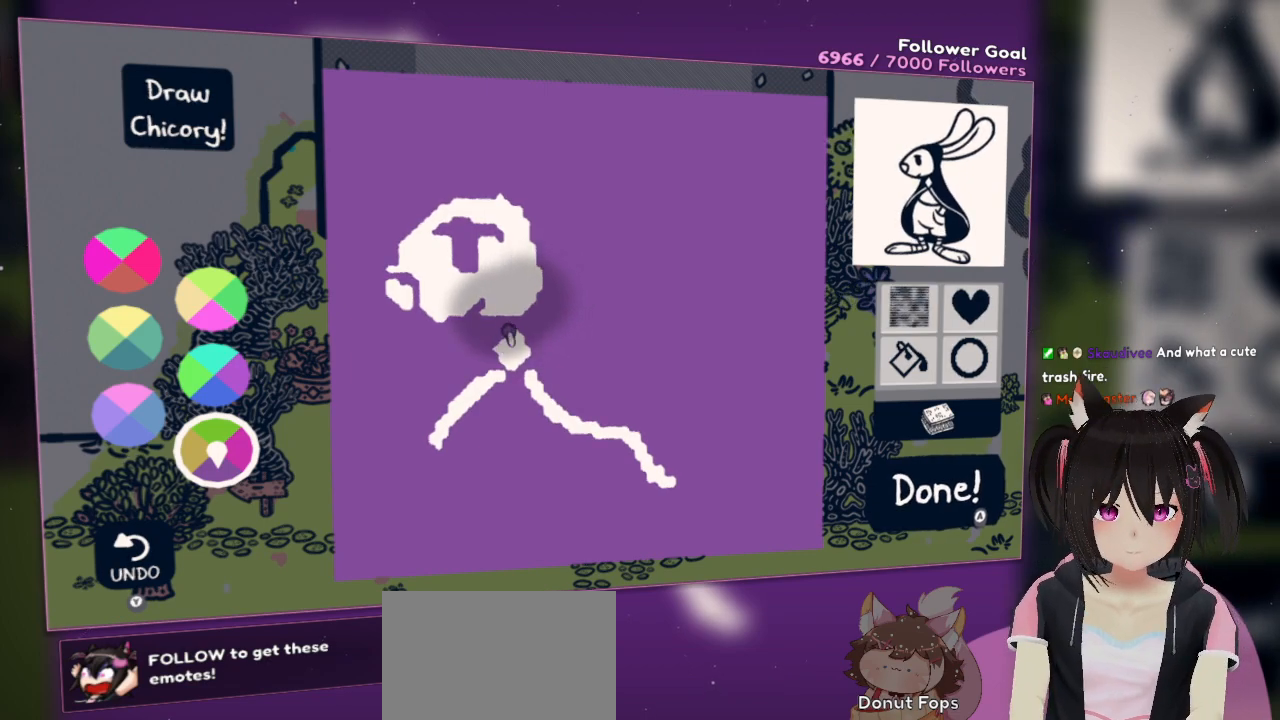
{"buttons": [], "left_stick": "center", "right_stick": "down", "events": [[233, "right_stick", "center"], [433, "right_stick", "down"]]}
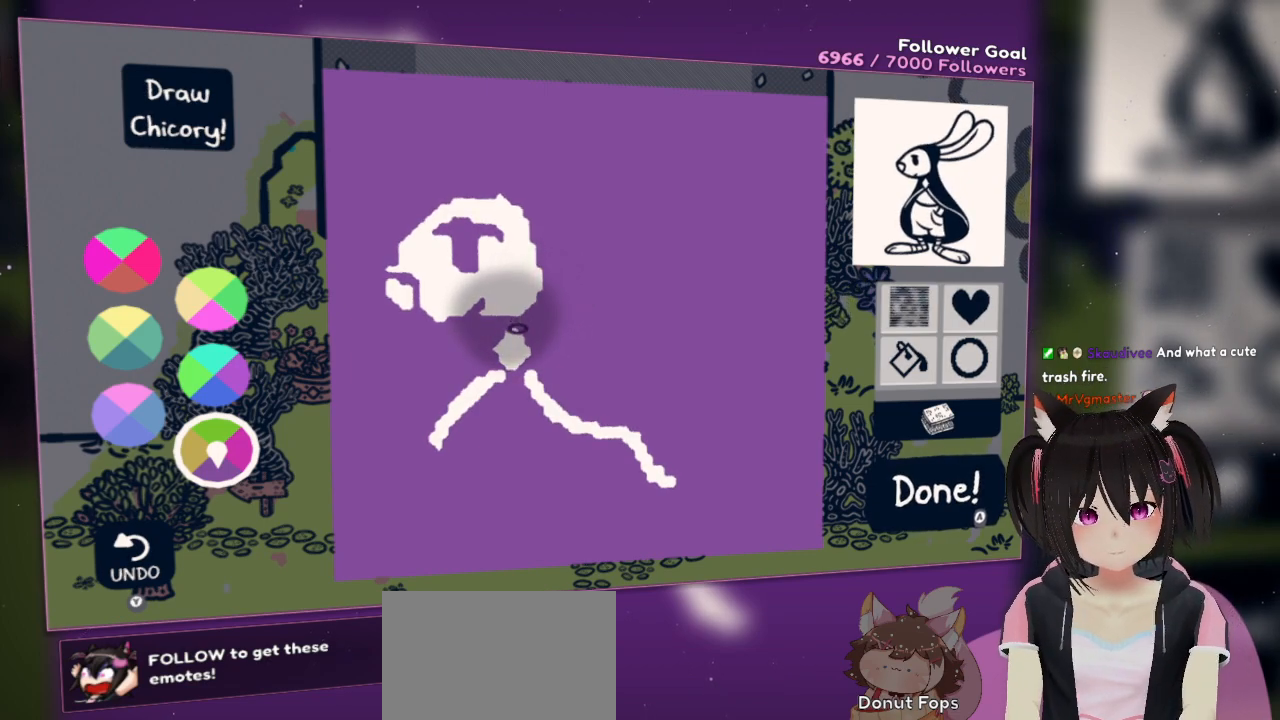
{"buttons": [], "left_stick": "center", "right_stick": "center", "events": [[33, "right_stick", "down-left"], [233, "right_stick", "left"], [333, "right_stick", "center"]]}
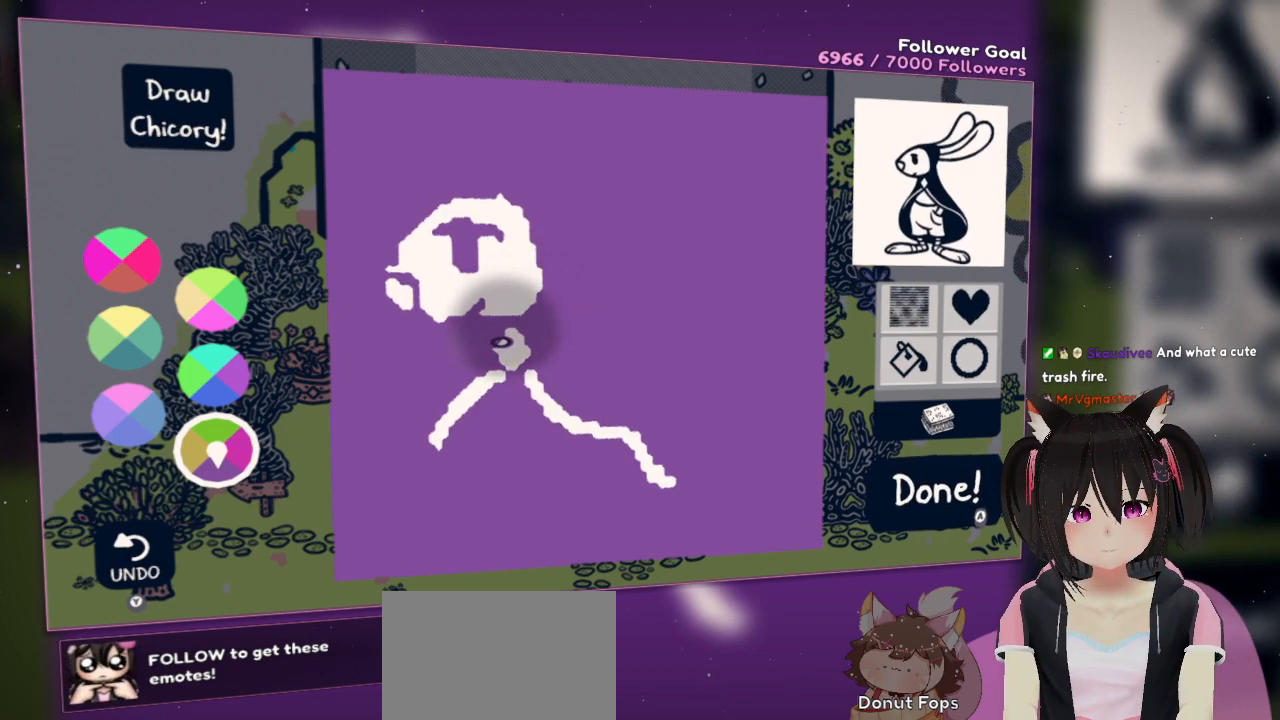
{"buttons": [], "left_stick": "center", "right_stick": "center", "events": [[17, "right_stick", "up"], [317, "right_stick", "center"]]}
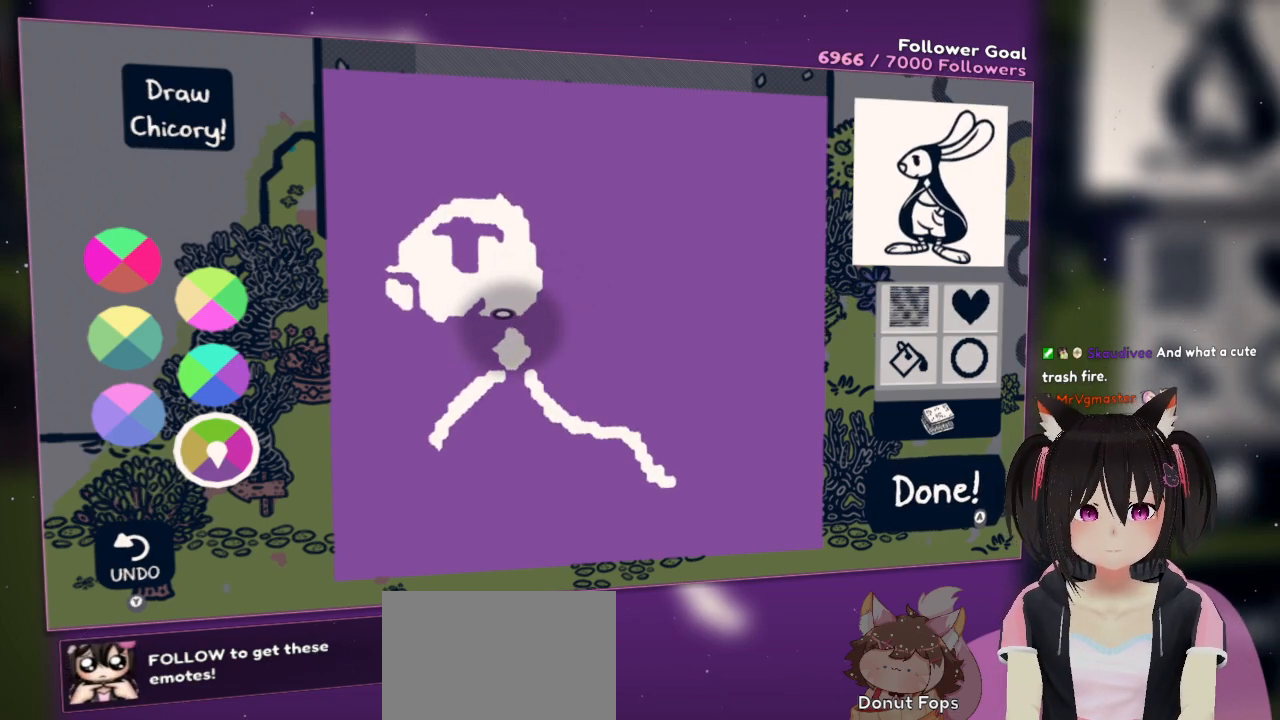
{"buttons": [], "left_stick": "center", "right_stick": "up", "events": [[100, "right_stick", "up"]]}
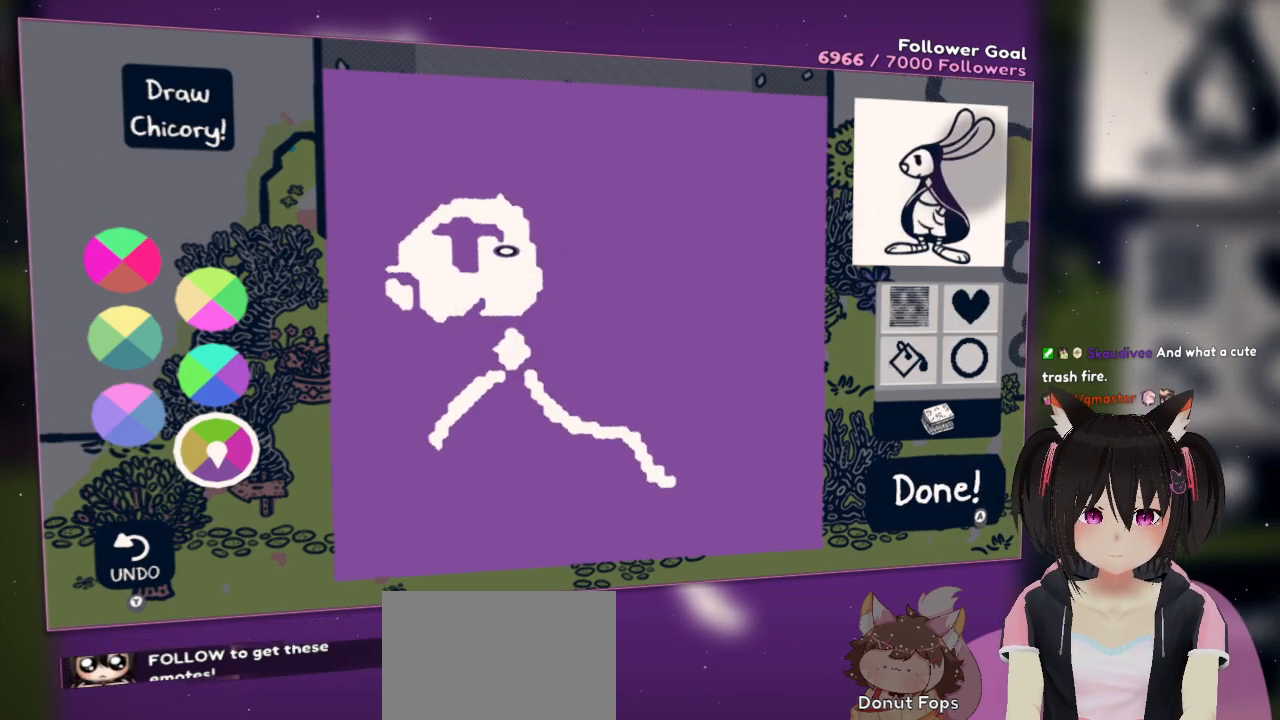
{"buttons": [], "left_stick": "center", "right_stick": "down", "events": [[333, "right_stick", "center"], [483, "right_stick", "down"]]}
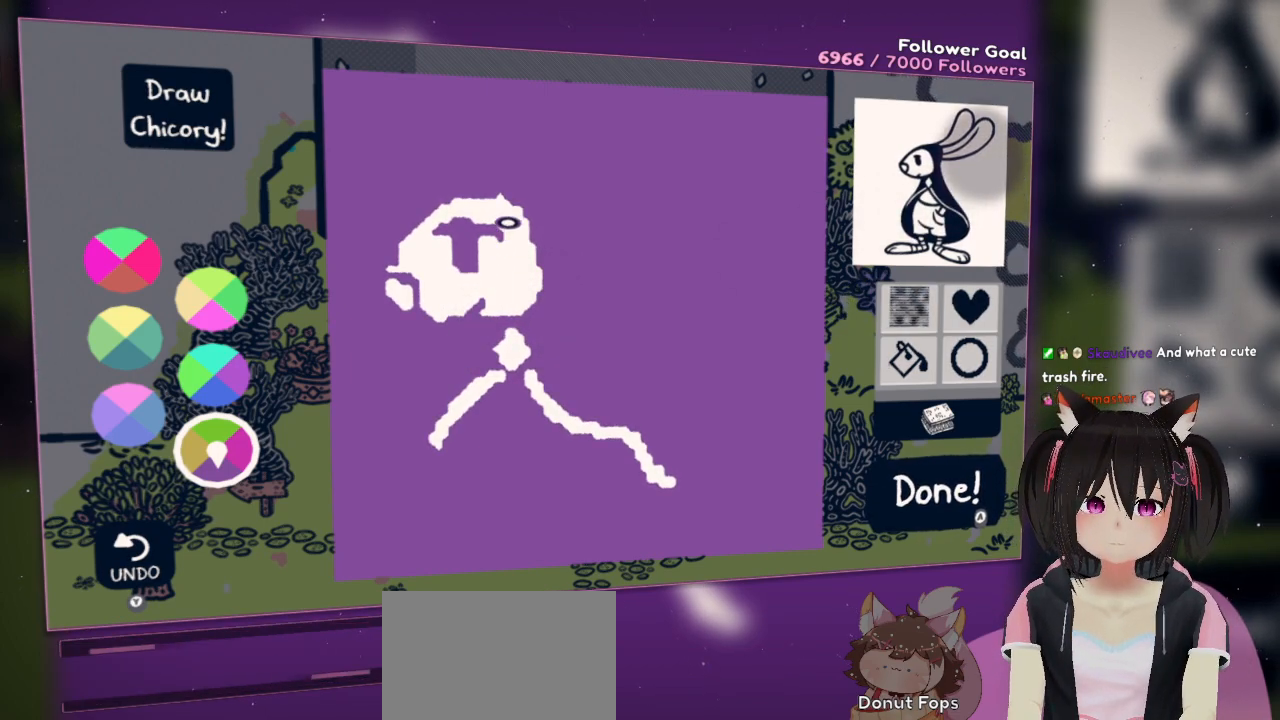
{"buttons": [], "left_stick": "center", "right_stick": "down", "events": []}
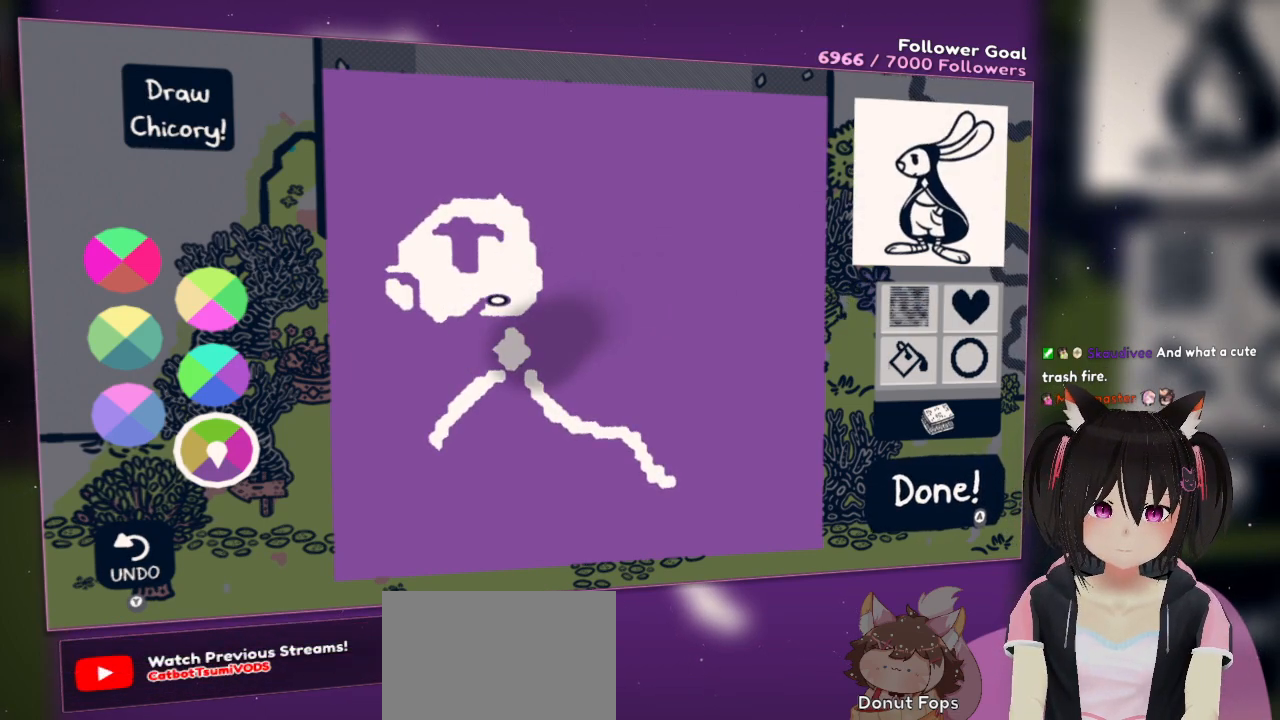
{"buttons": [], "left_stick": "center", "right_stick": "down", "events": []}